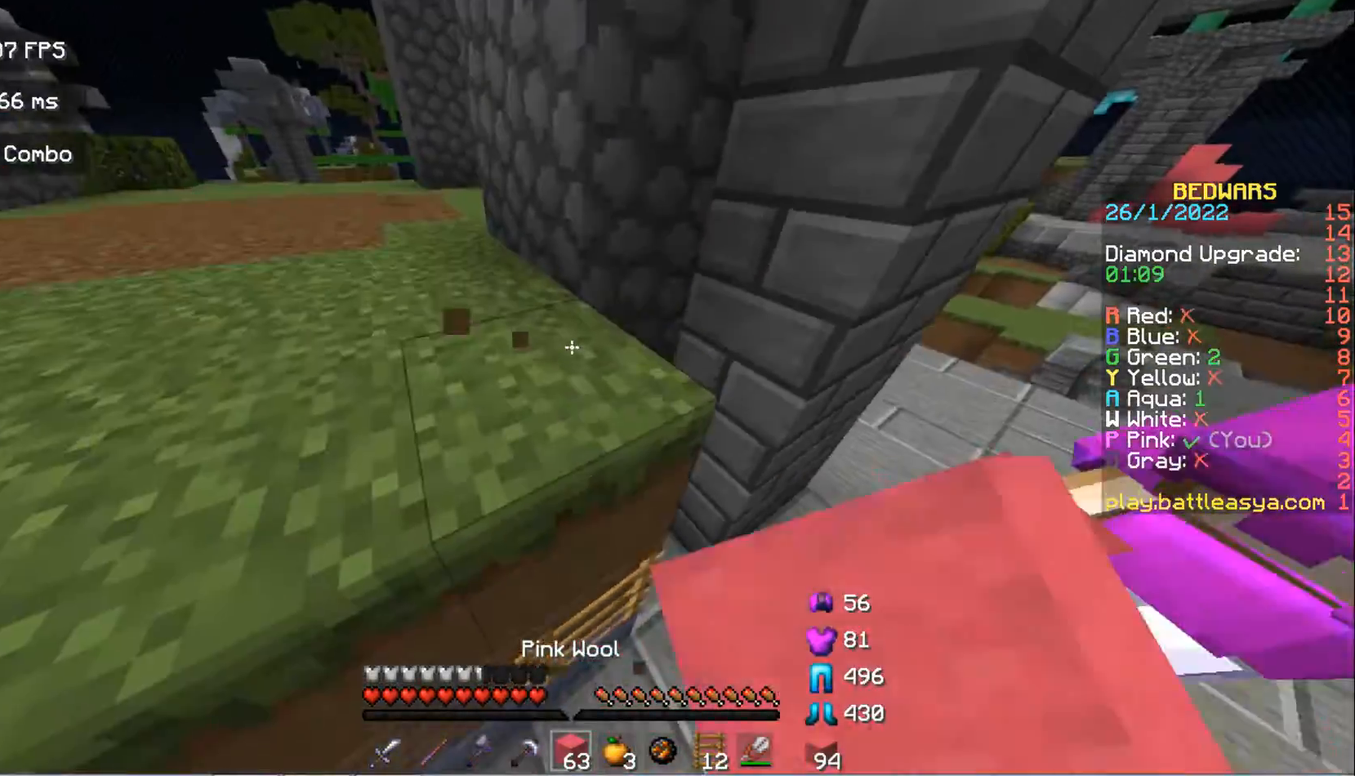
Gameplay with keyboard and mouse; each line is a JSON object with the keys and mouse buttons held at the frame after it. "events" lists presses ("down") and releases ("up") of "a", "d", "s", "space", "w", "mouse_left" and "mouse_right" between this image and that frame as [ms after this image, input, new state], when the widget could be followed in between. "mouse_left", "mouse_right" = the "left", "right" buttons of the "mouse" list. No other keys are recorded. Fast repeated clicks can show as one long hold. Mouse movement is not recorded.
{"keys": [], "mouse": [], "events": [[67, "mouse_left", "up"], [233, "space", "down"], [400, "space", "up"], [400, "w", "up"]]}
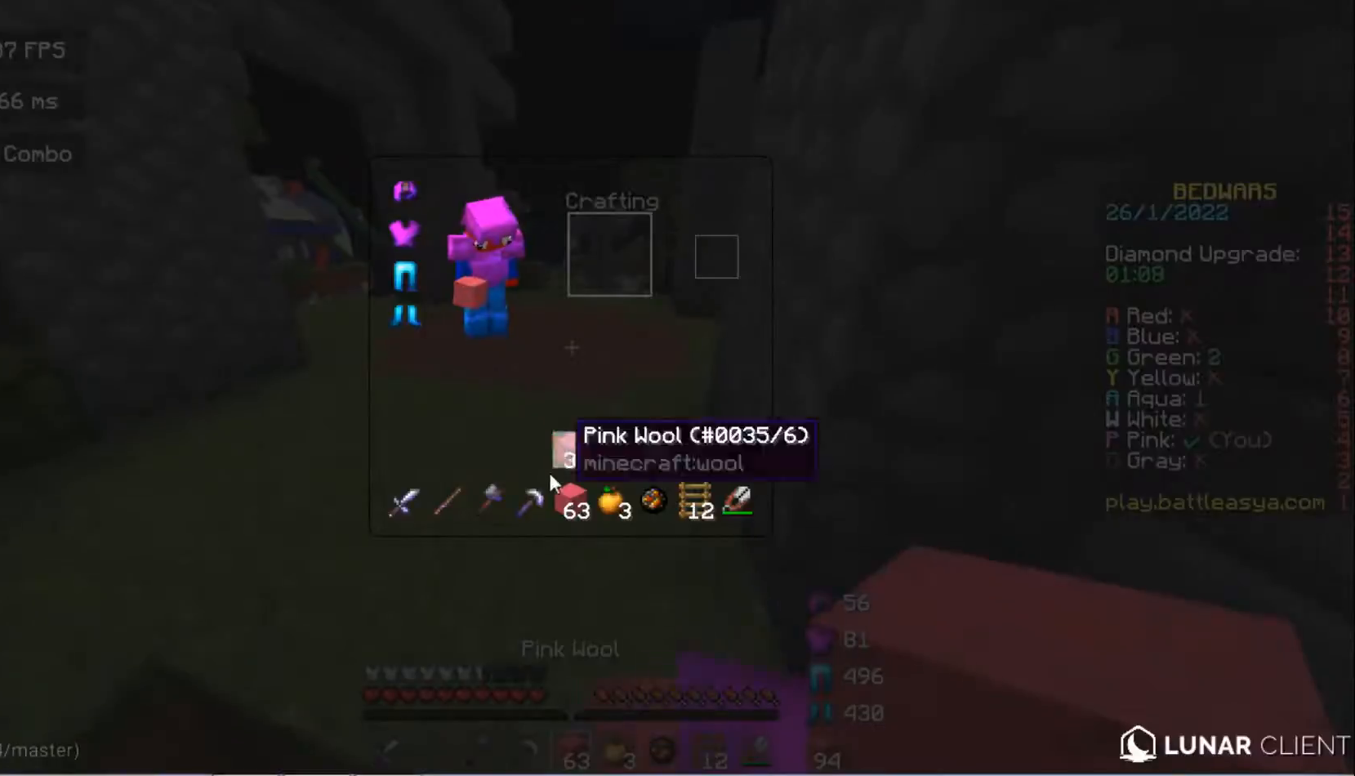
{"keys": [], "mouse": [], "events": []}
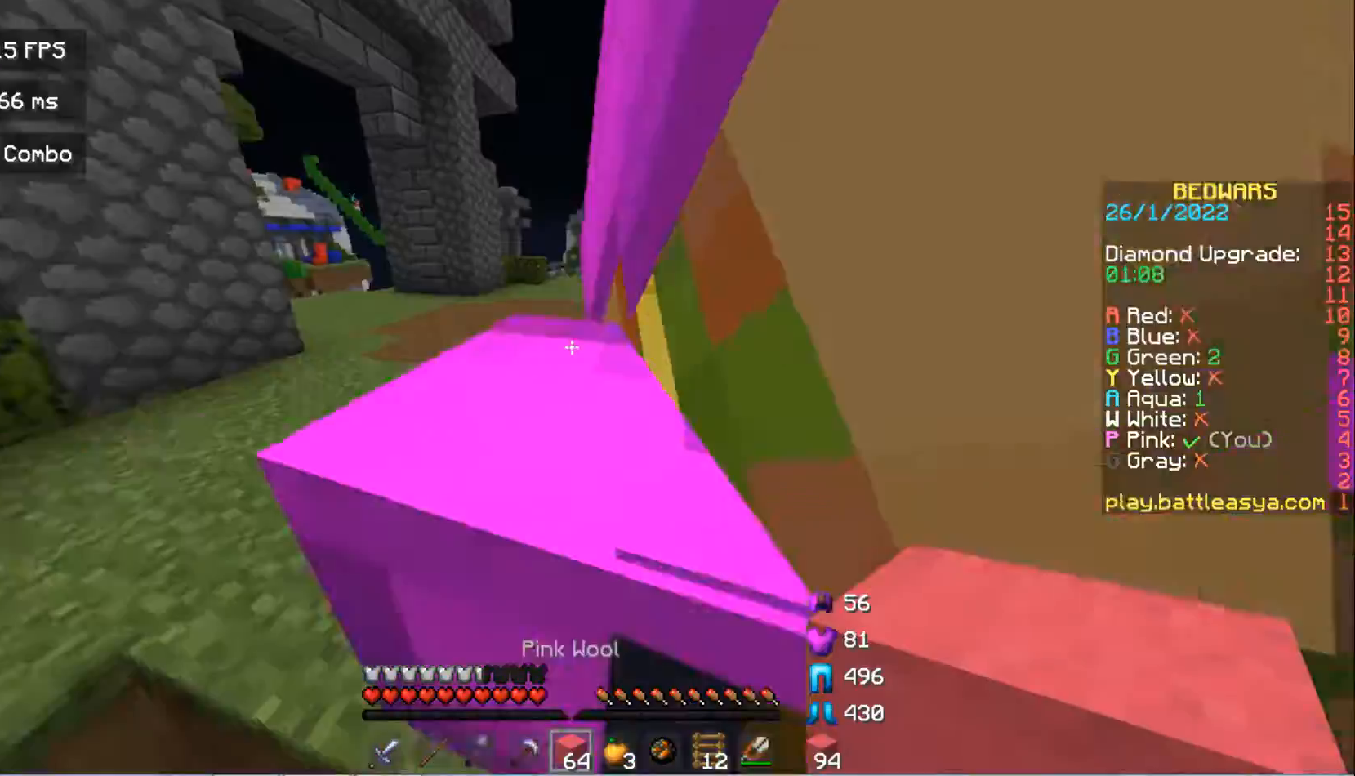
{"keys": ["w"], "mouse": [], "events": [[33, "w", "down"]]}
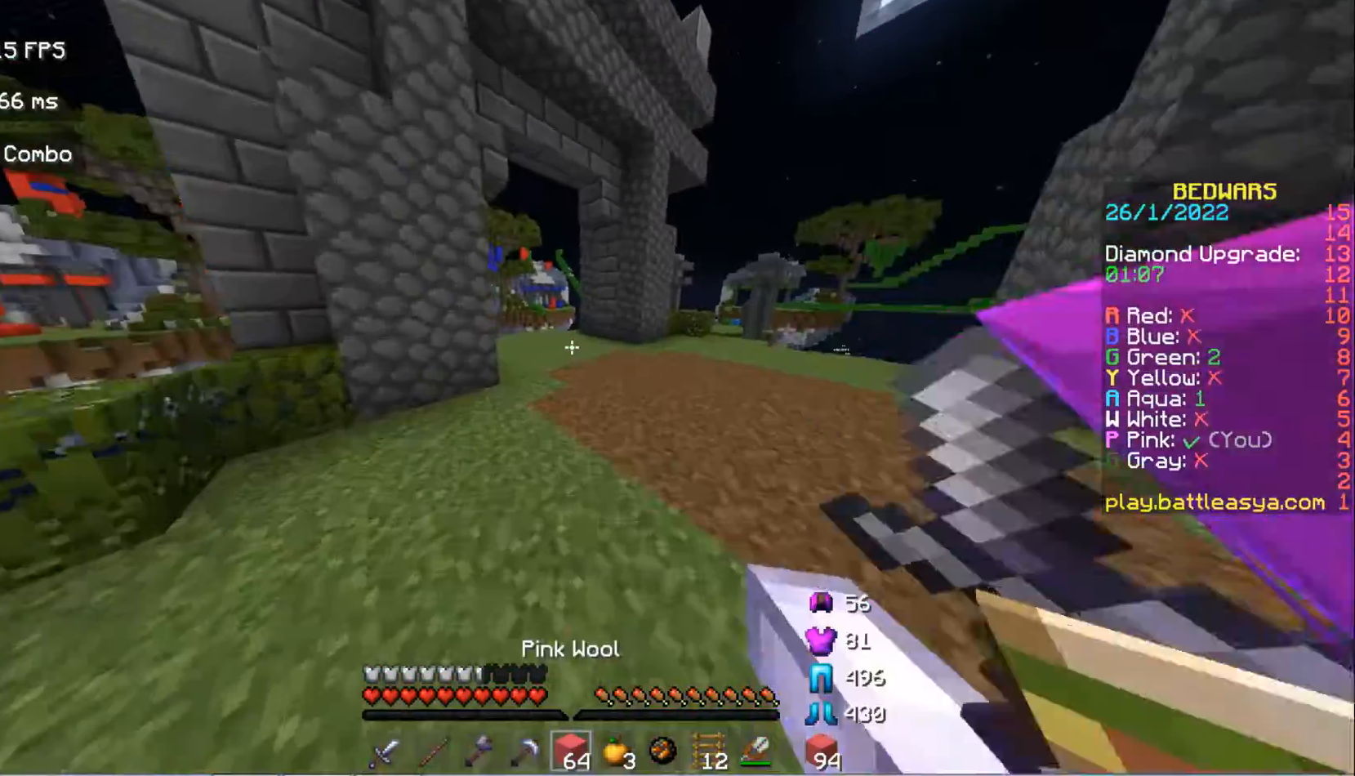
{"keys": ["w"], "mouse": [], "events": [[33, "mouse_left", "down"], [200, "mouse_left", "up"]]}
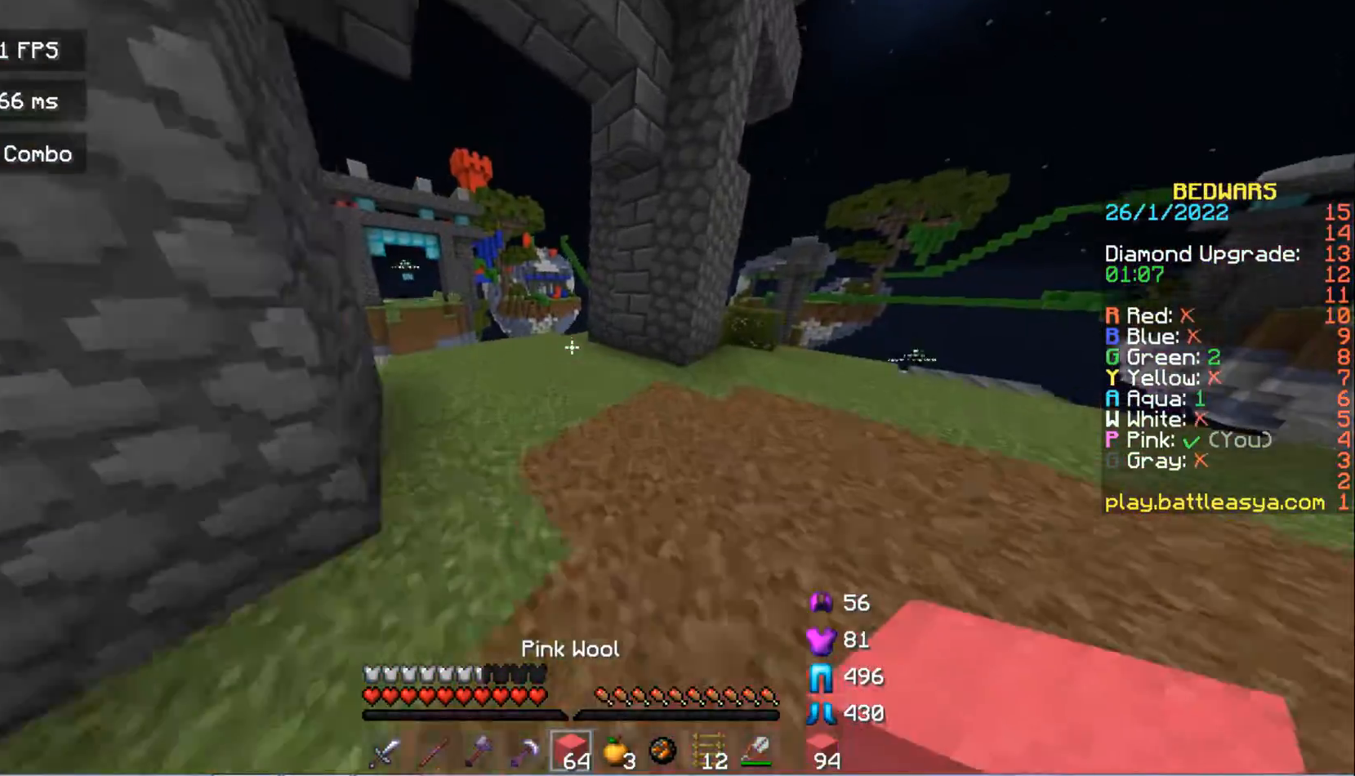
{"keys": [], "mouse": [], "events": [[133, "space", "down"], [300, "space", "up"], [367, "w", "up"]]}
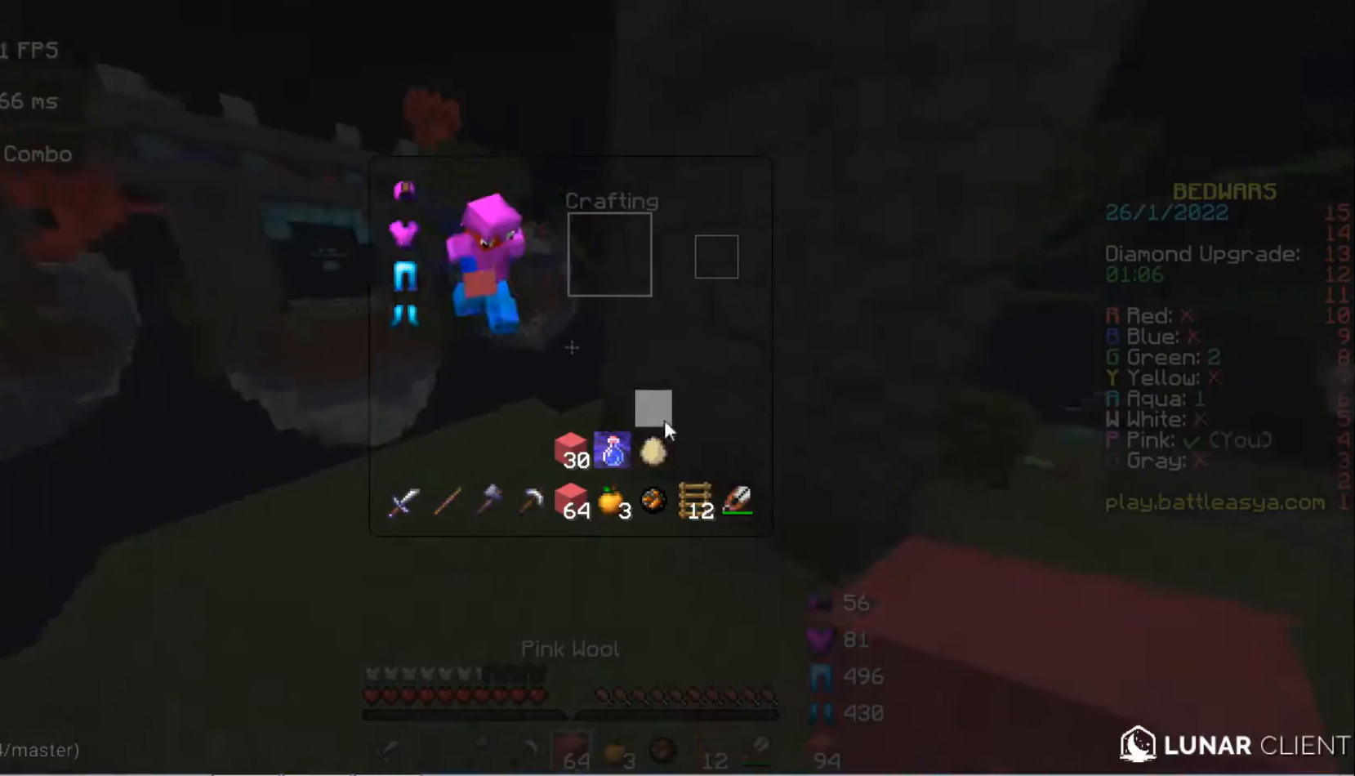
{"keys": [], "mouse": [], "events": []}
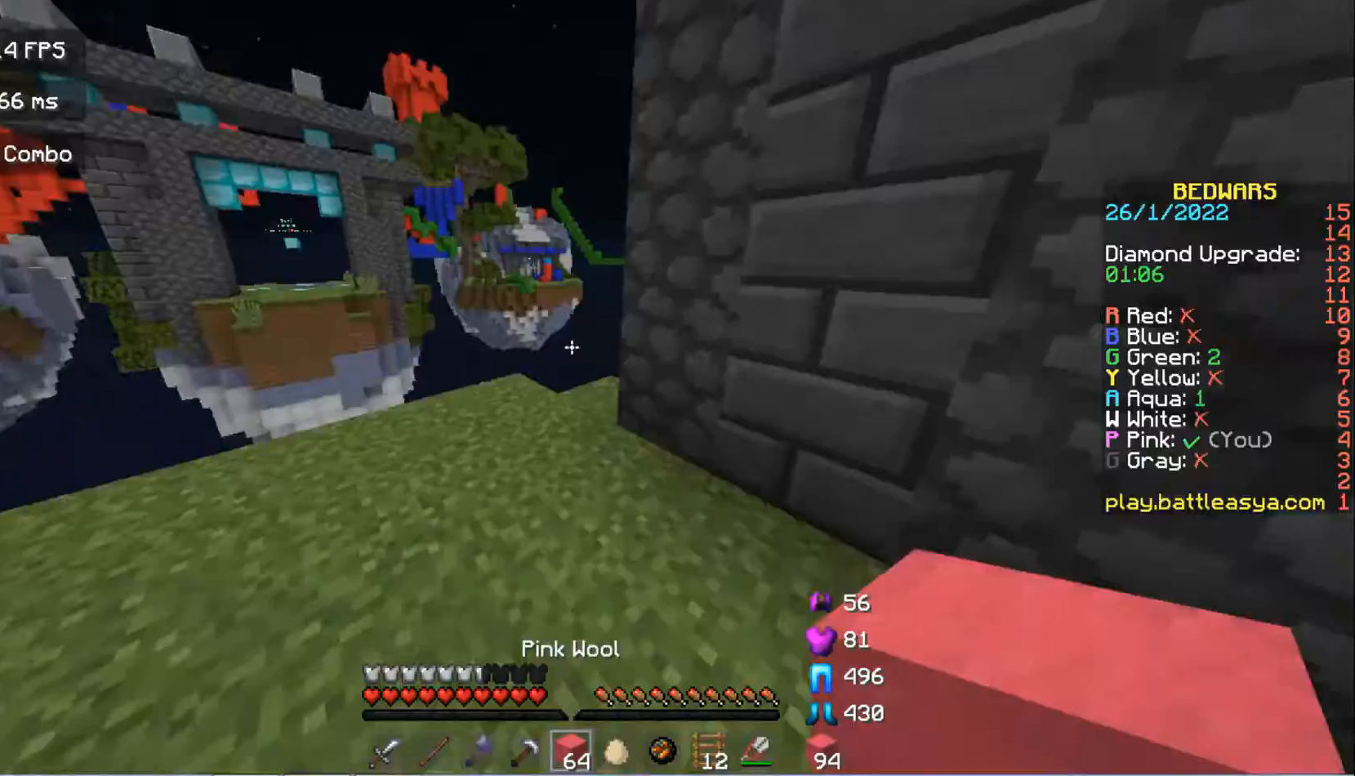
{"keys": ["w"], "mouse": ["left"], "events": [[33, "w", "down"], [467, "mouse_left", "down"]]}
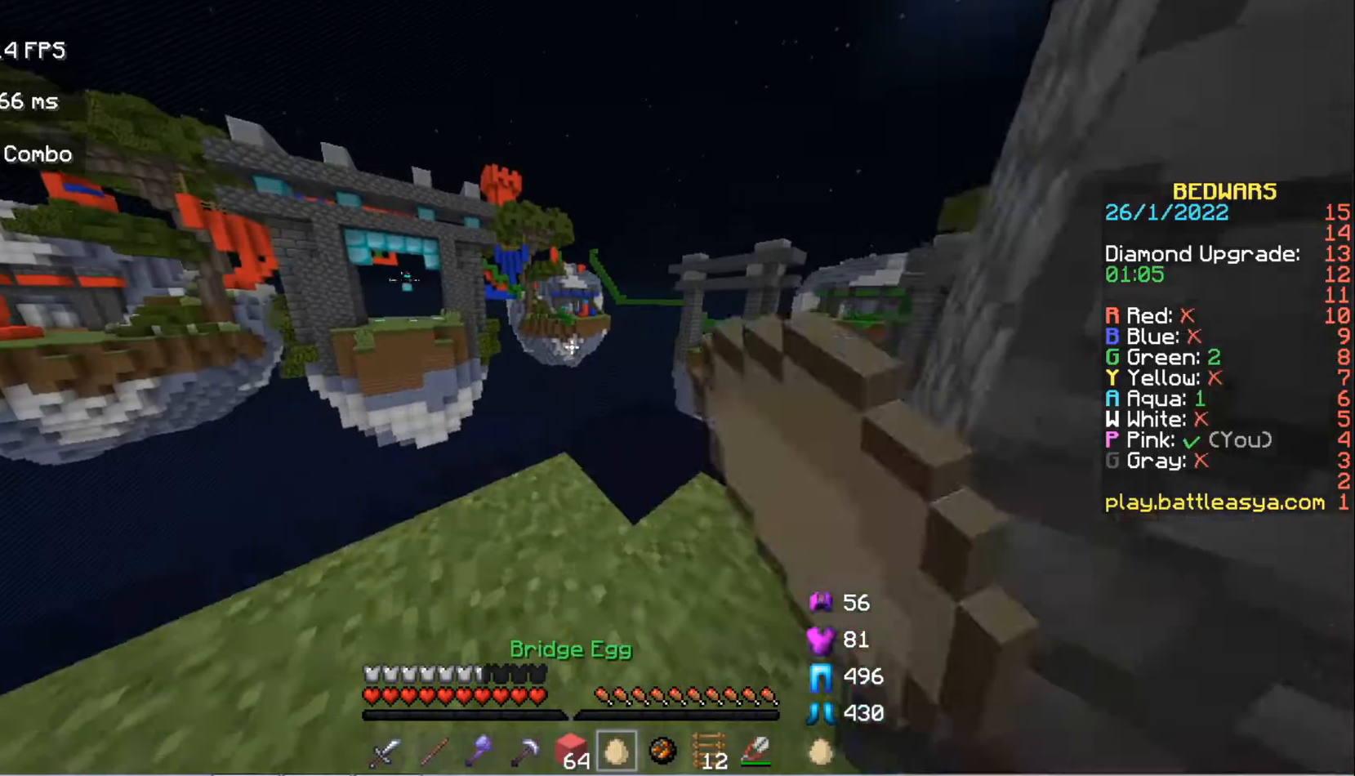
{"keys": ["w"], "mouse": ["left"], "events": [[100, "mouse_left", "up"], [467, "mouse_left", "down"]]}
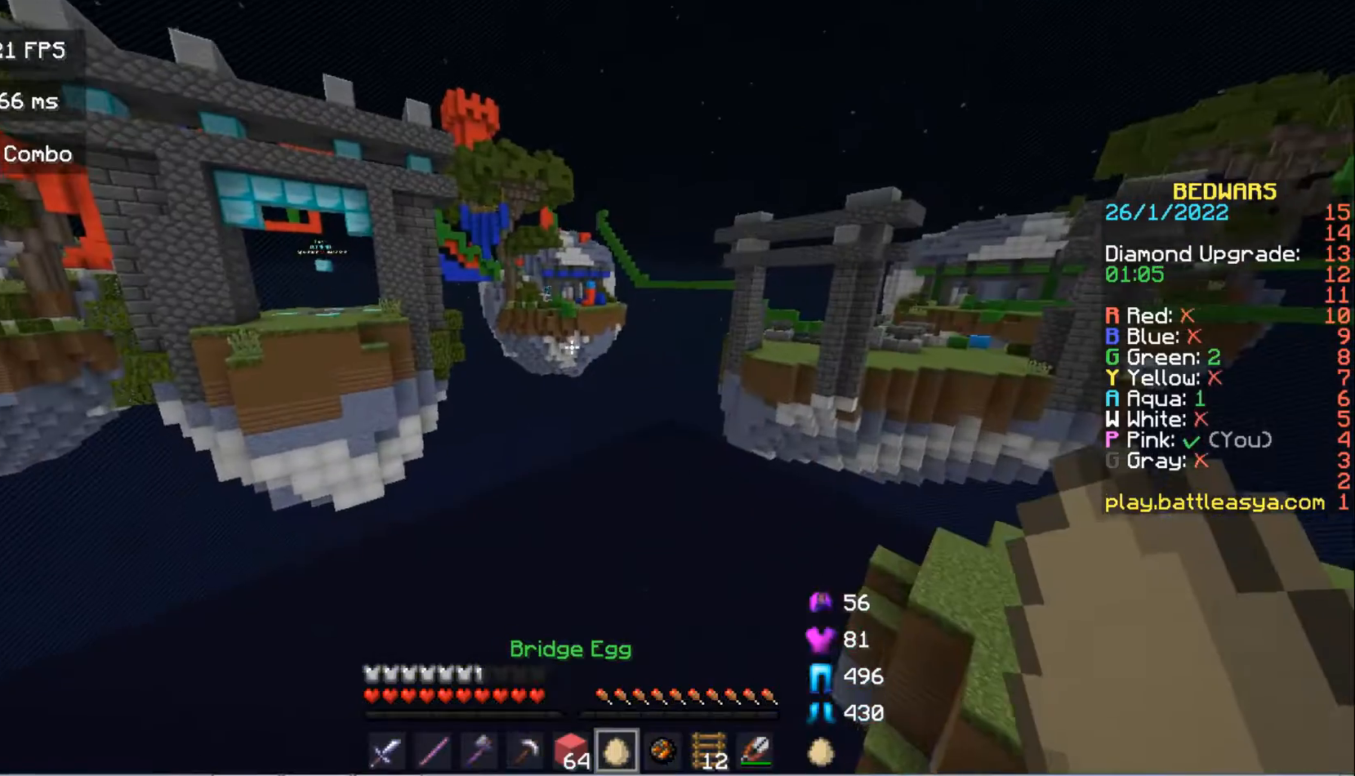
{"keys": ["s"], "mouse": ["left"], "events": [[167, "w", "up"], [367, "mouse_left", "up"], [400, "s", "down"], [433, "mouse_left", "down"]]}
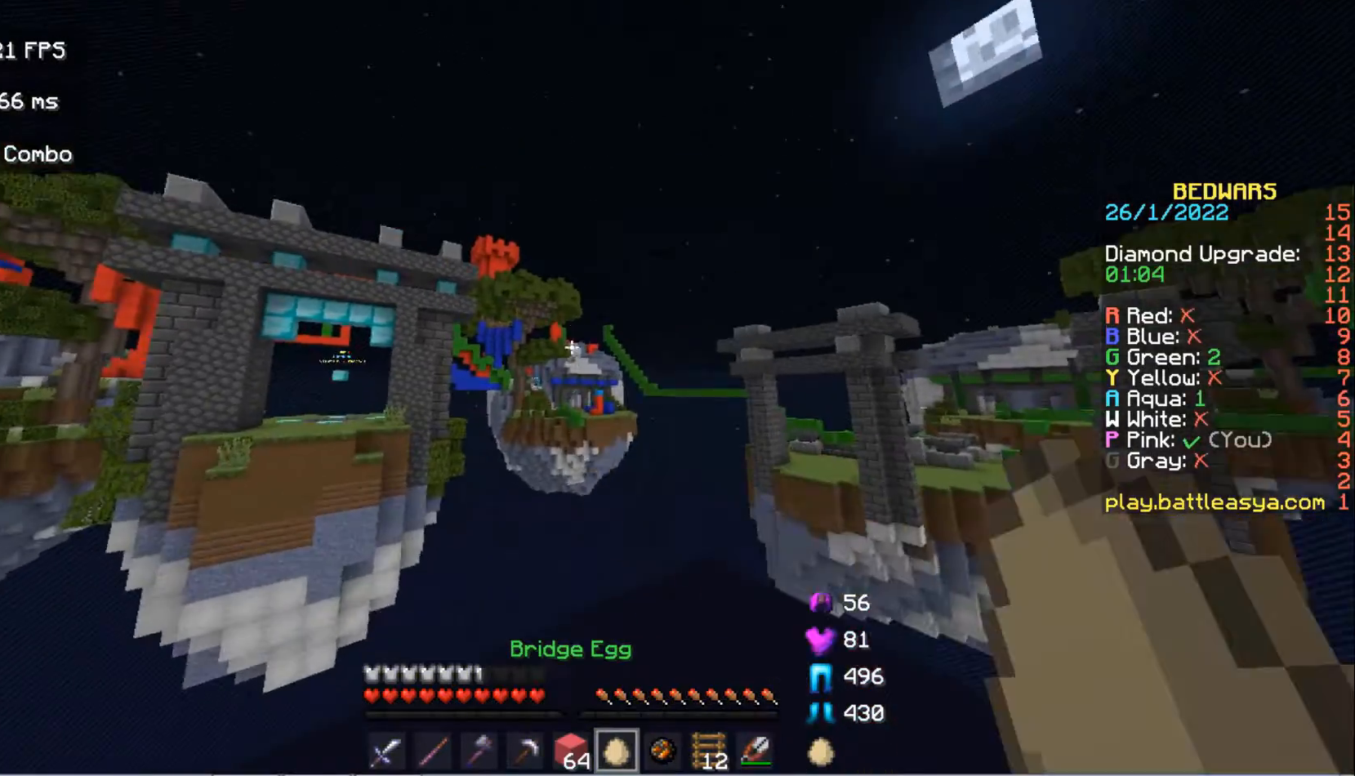
{"keys": [], "mouse": [], "events": [[100, "s", "up"], [167, "mouse_left", "up"]]}
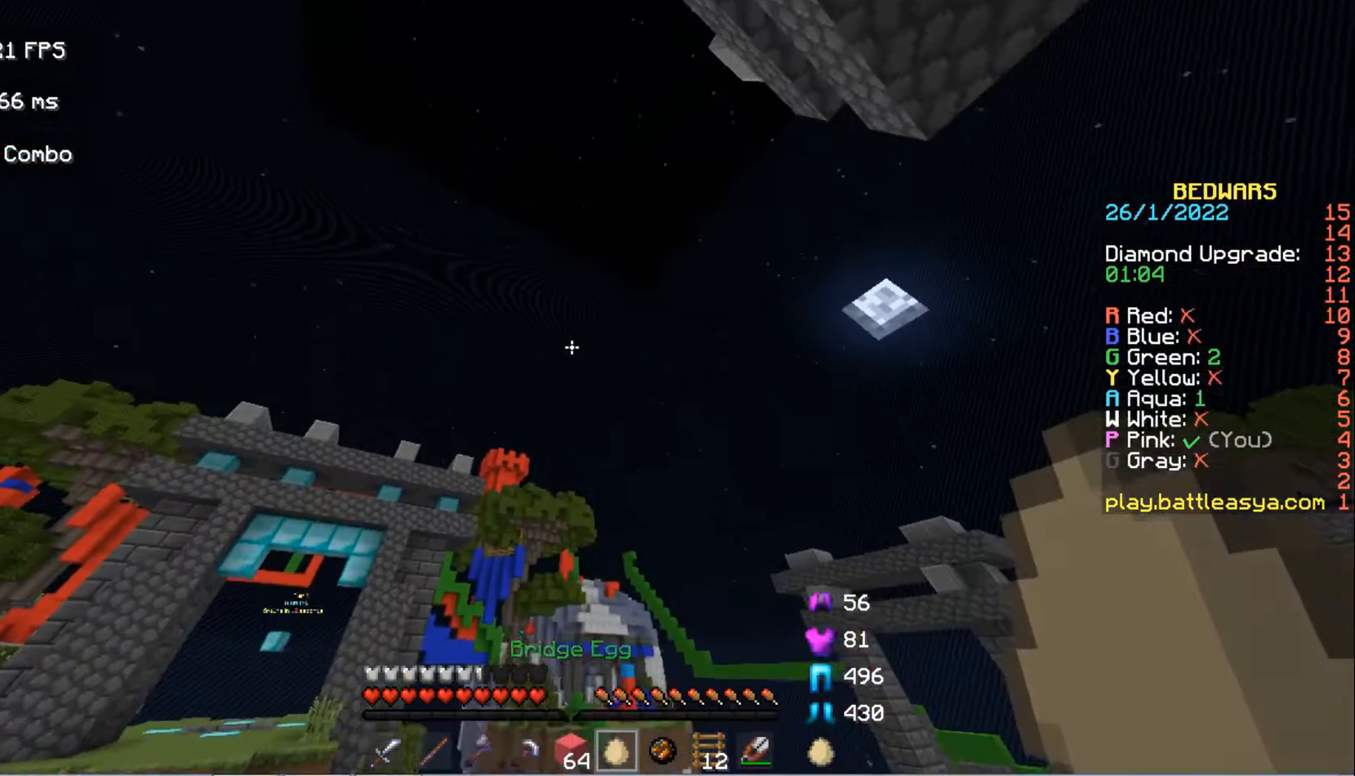
{"keys": ["s"], "mouse": [], "events": [[100, "mouse_right", "down"], [167, "s", "down"], [367, "mouse_right", "up"]]}
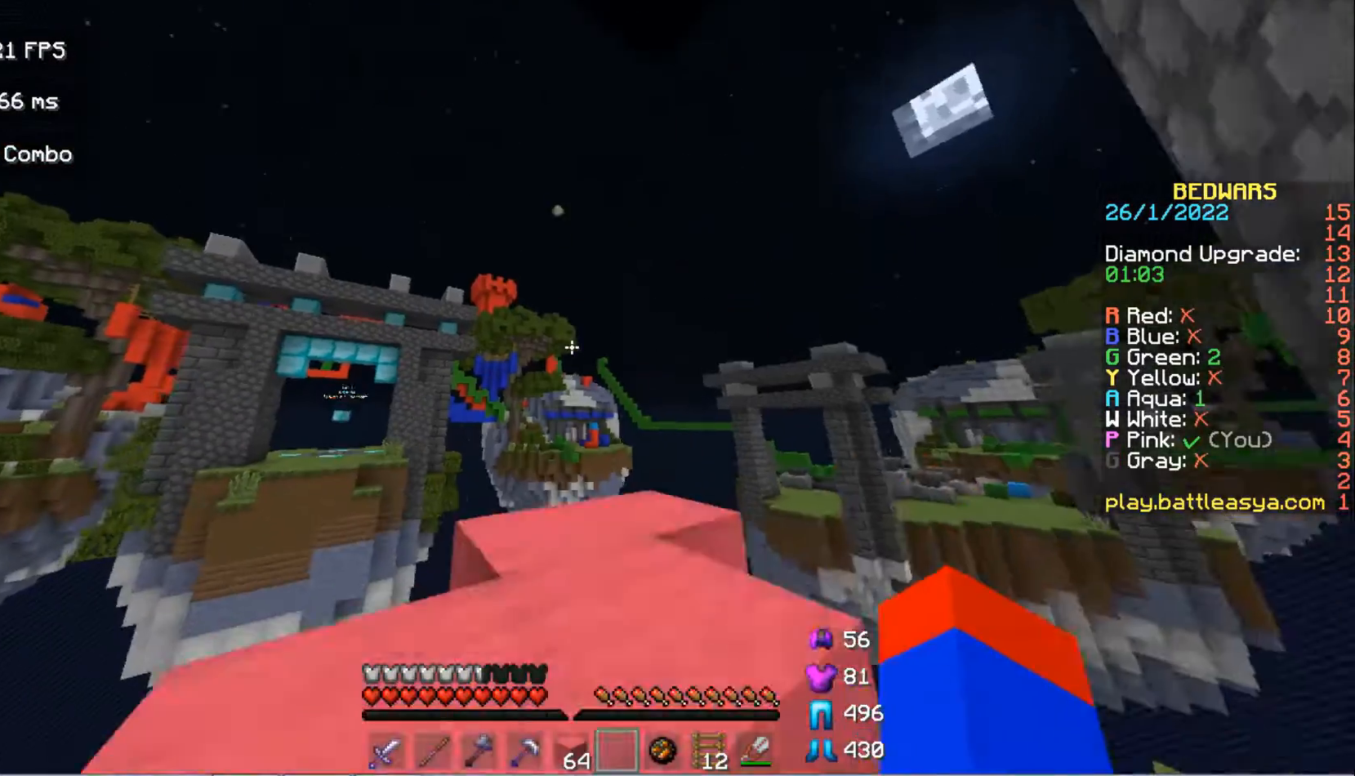
{"keys": [], "mouse": [], "events": [[333, "s", "up"]]}
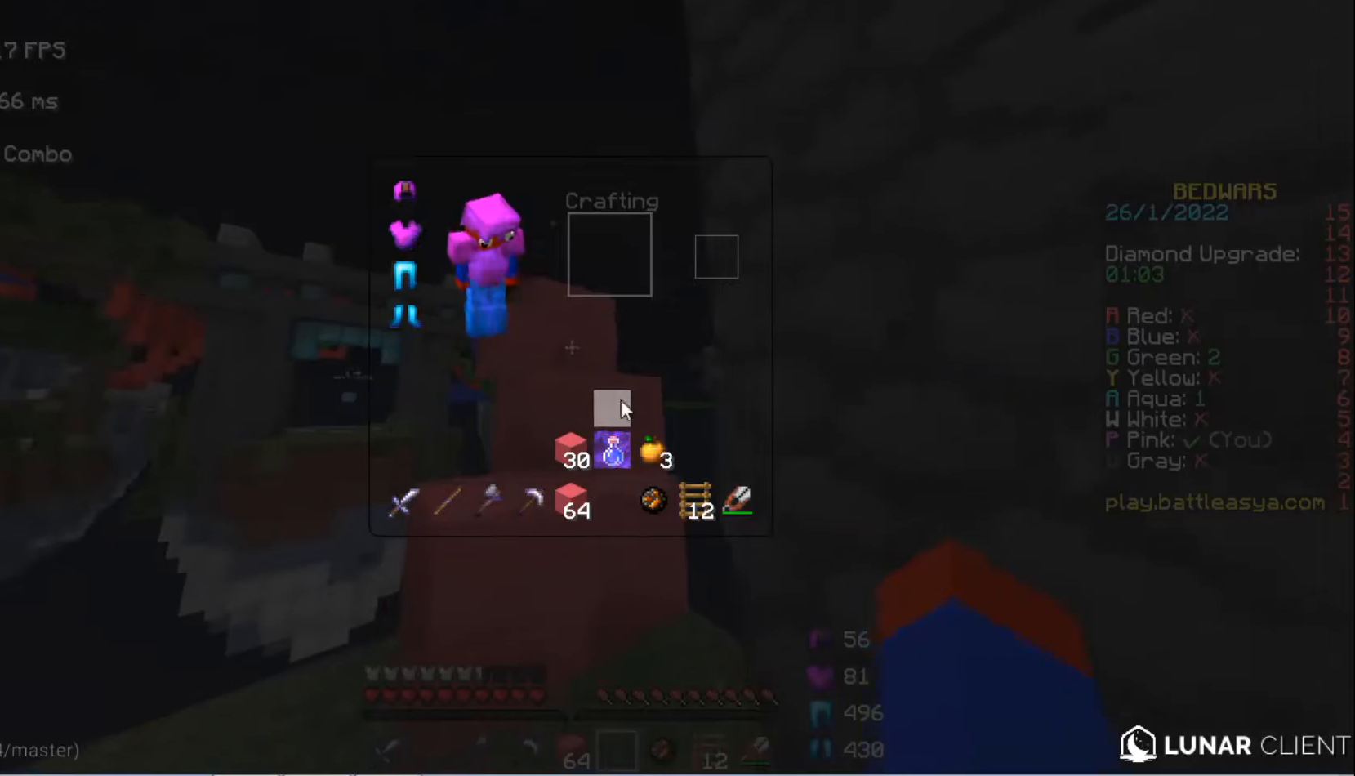
{"keys": [], "mouse": [], "events": []}
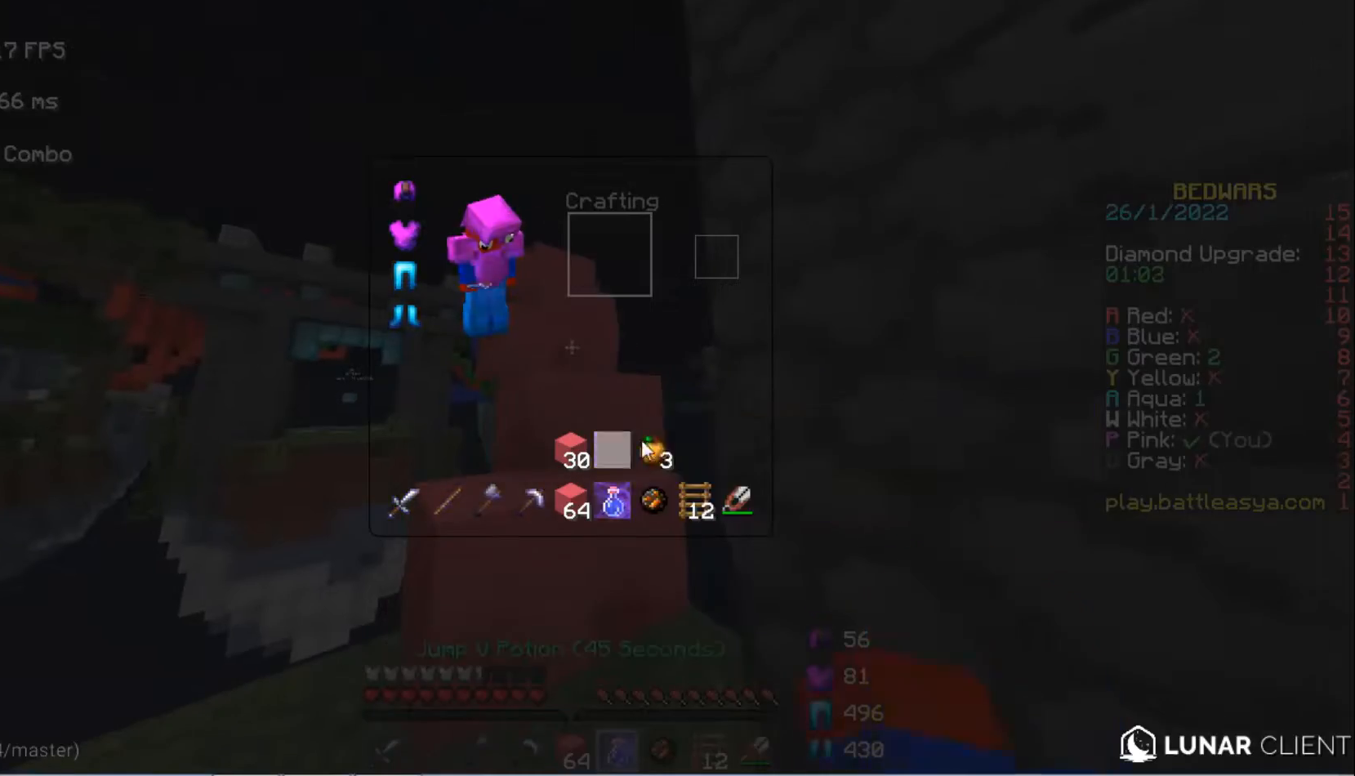
{"keys": [], "mouse": [], "events": []}
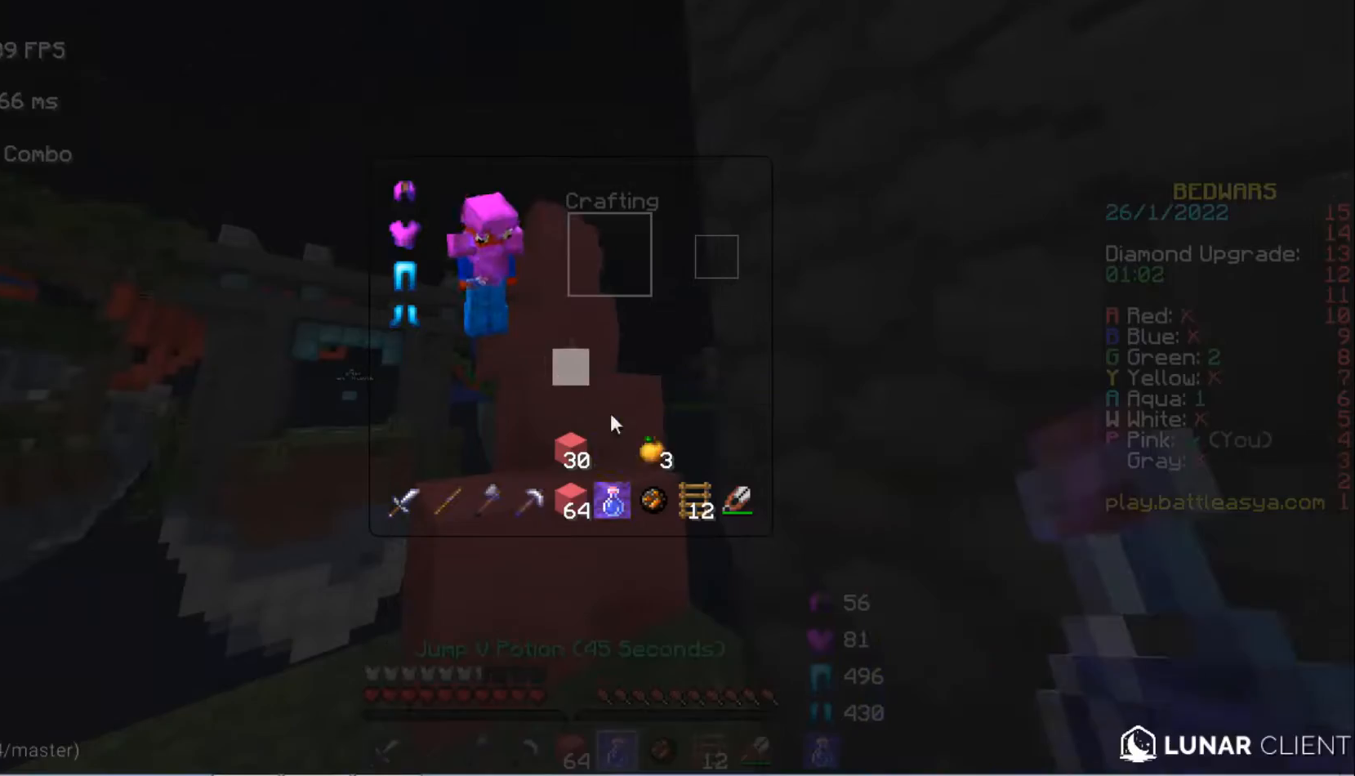
{"keys": [], "mouse": [], "events": []}
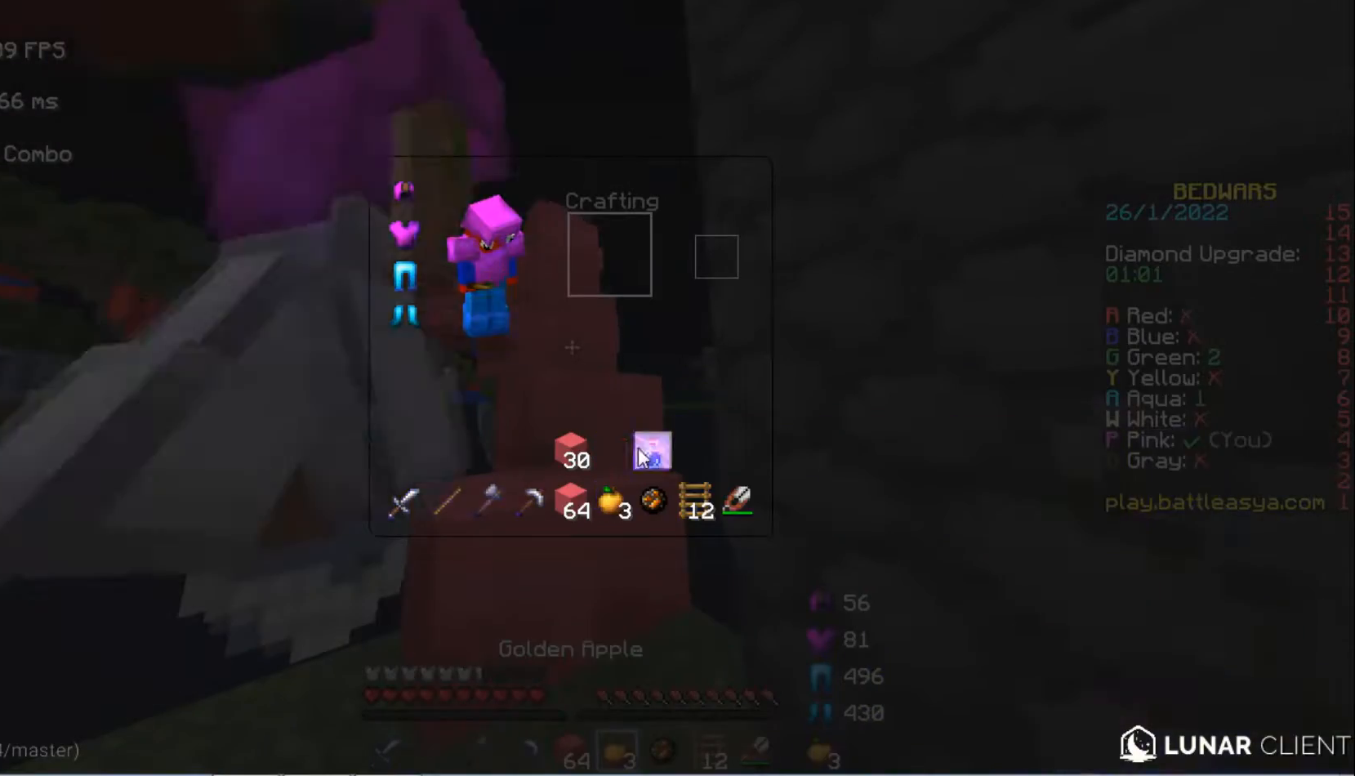
{"keys": [], "mouse": [], "events": []}
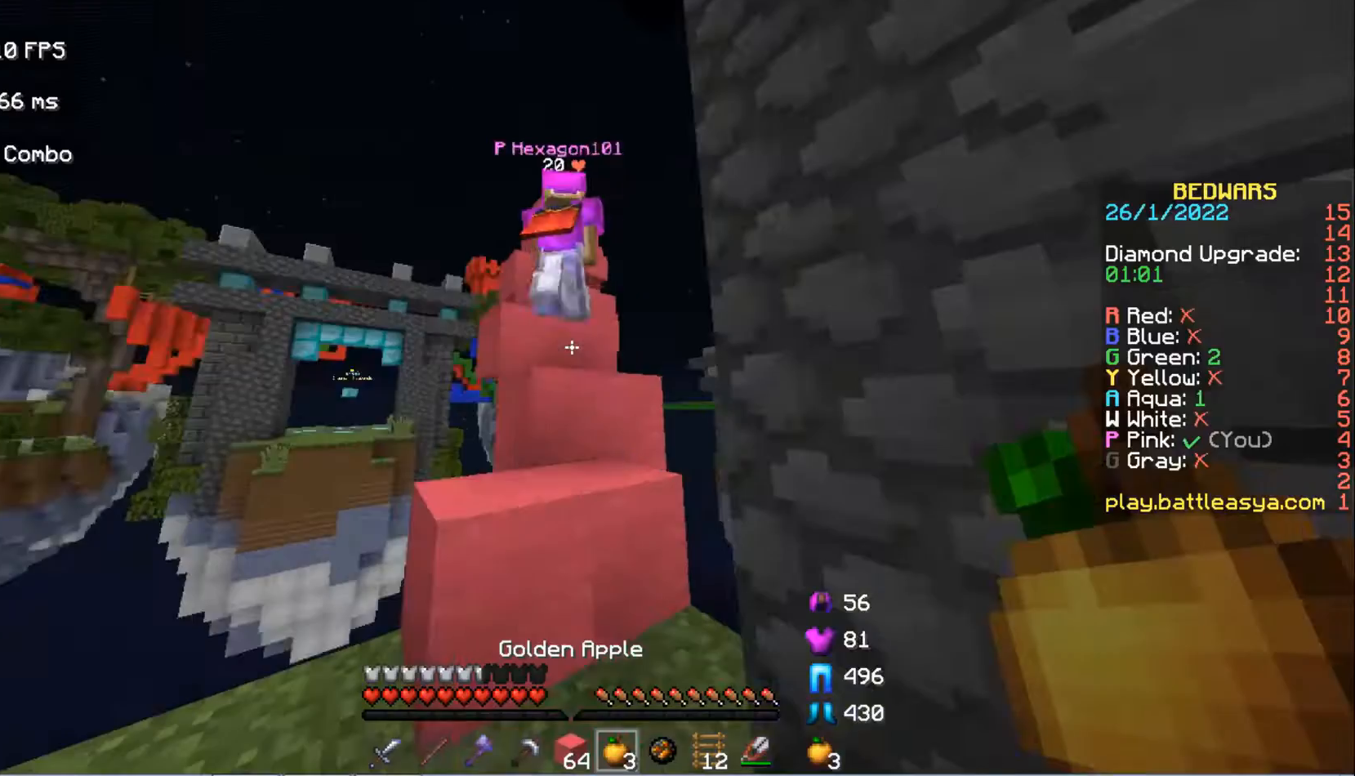
{"keys": ["space"], "mouse": [], "events": [[67, "w", "down"], [367, "w", "up"], [433, "space", "down"]]}
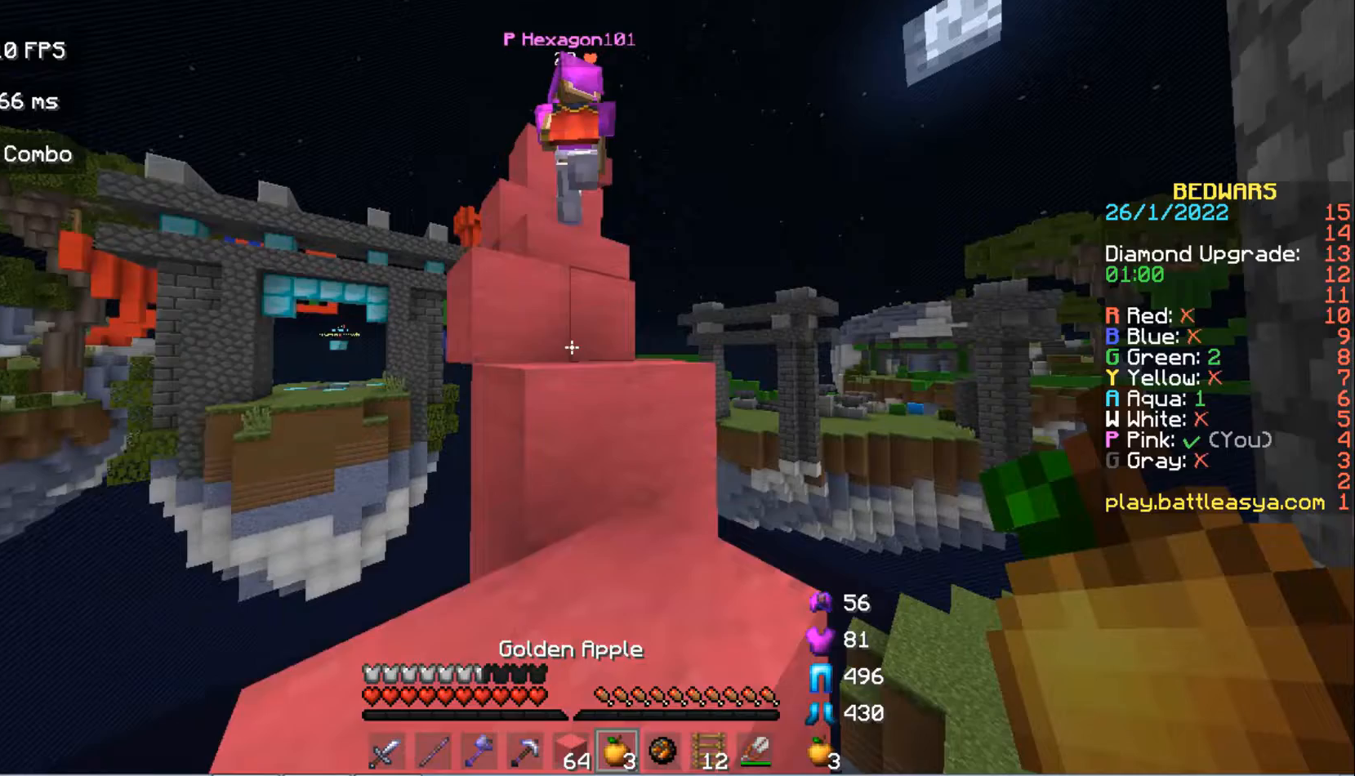
{"keys": ["w"], "mouse": ["left"], "events": [[33, "w", "down"], [133, "space", "up"], [500, "mouse_left", "down"]]}
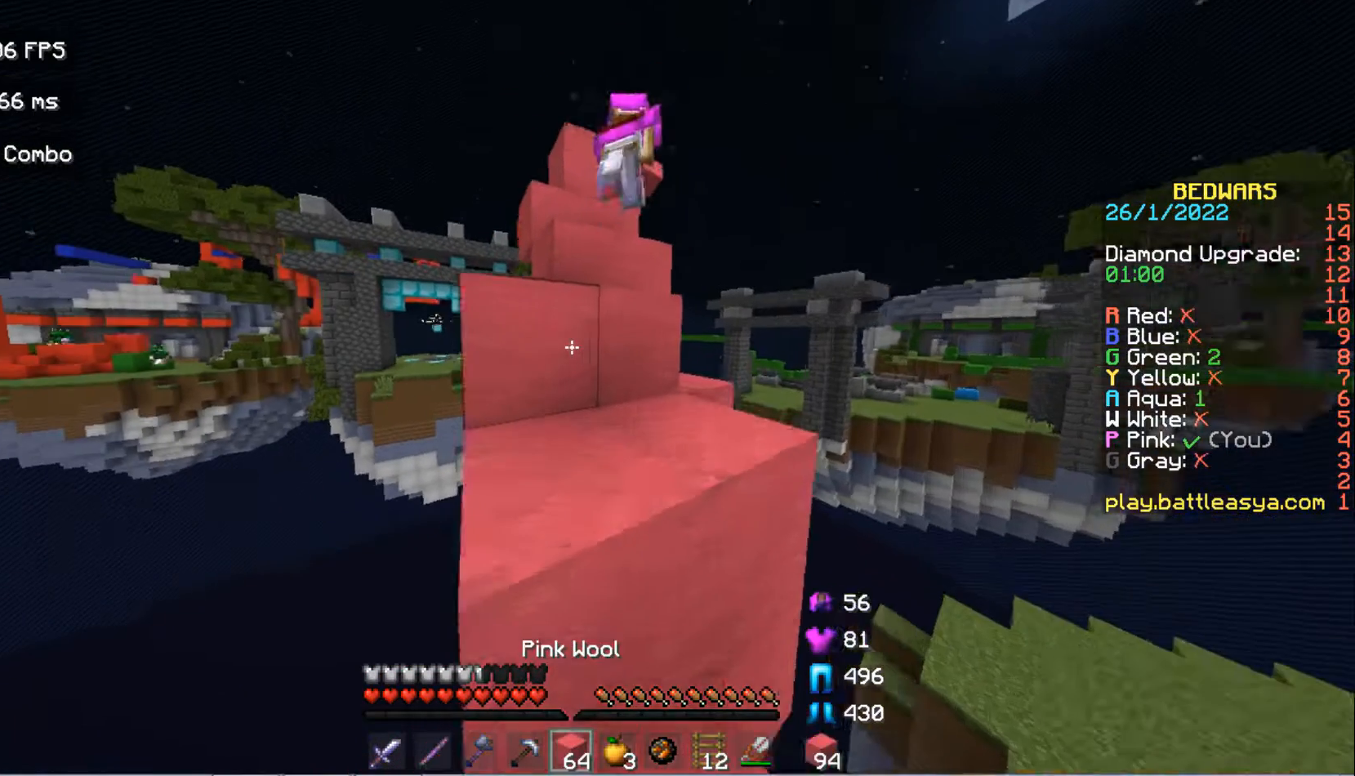
{"keys": [], "mouse": [], "events": [[33, "space", "down"], [133, "mouse_left", "up"], [200, "space", "up"], [400, "w", "up"]]}
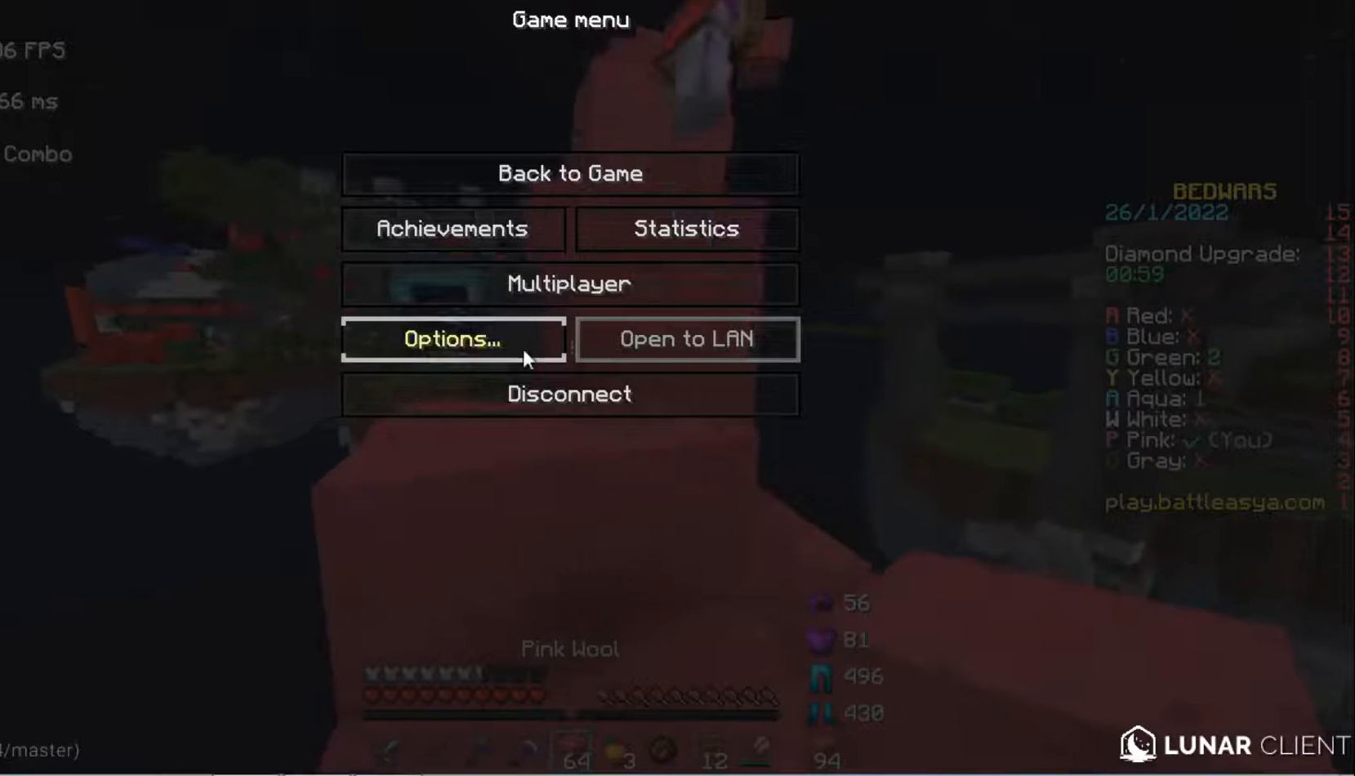
{"keys": [], "mouse": [], "events": []}
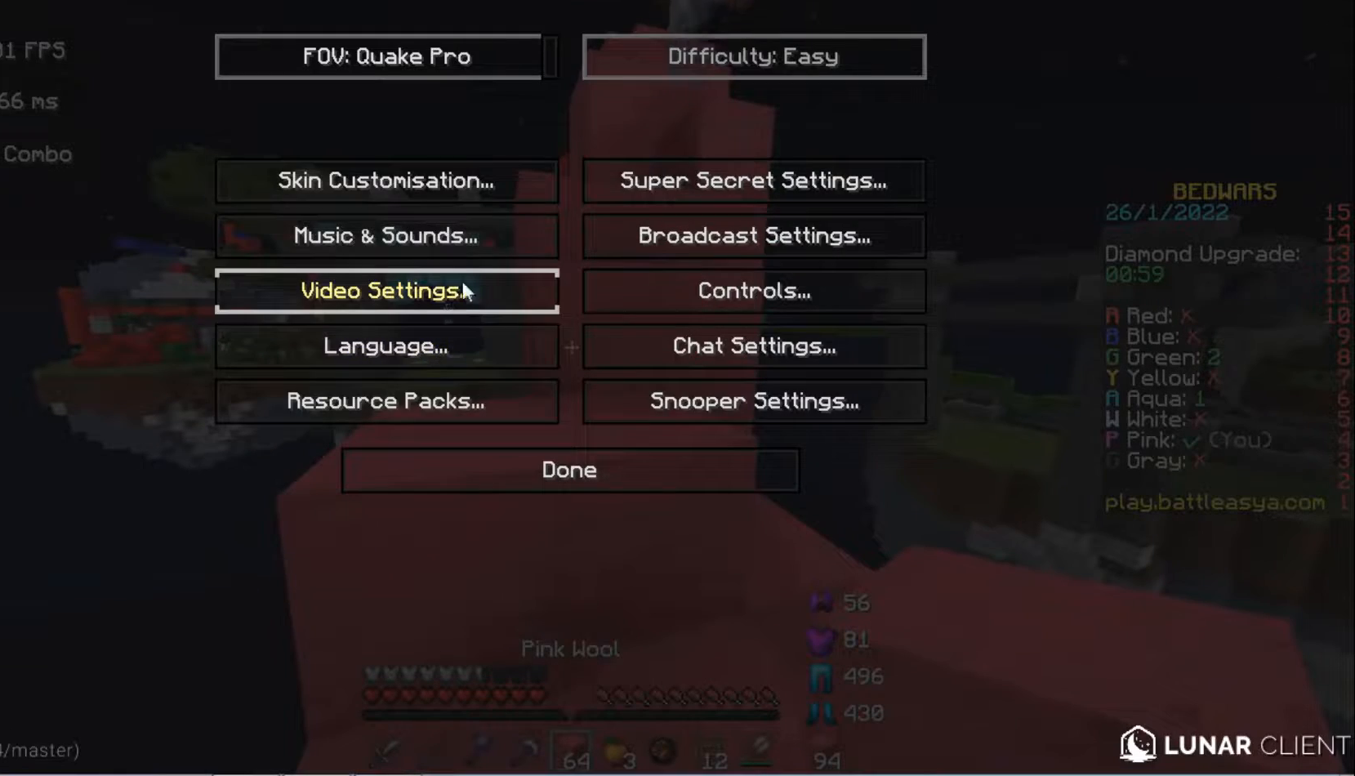
{"keys": [], "mouse": [], "events": []}
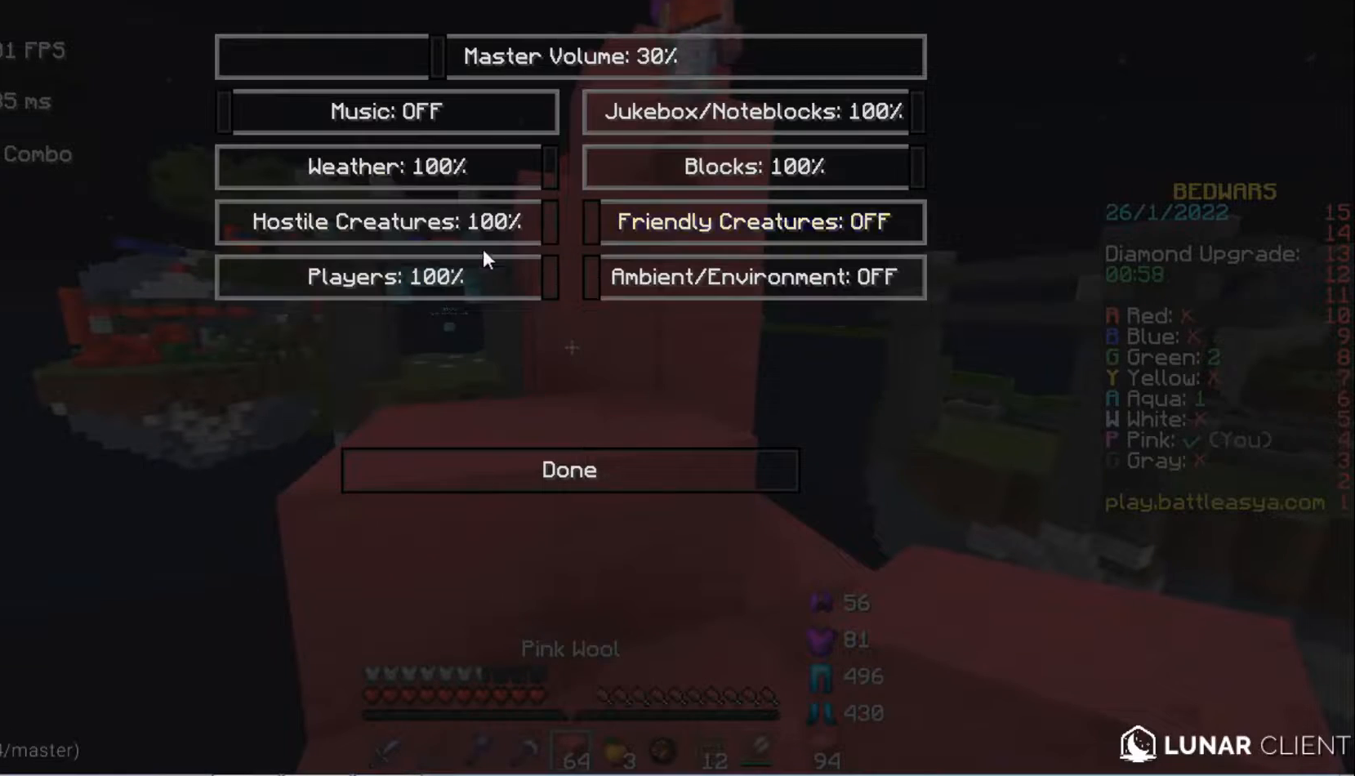
{"keys": [], "mouse": [], "events": []}
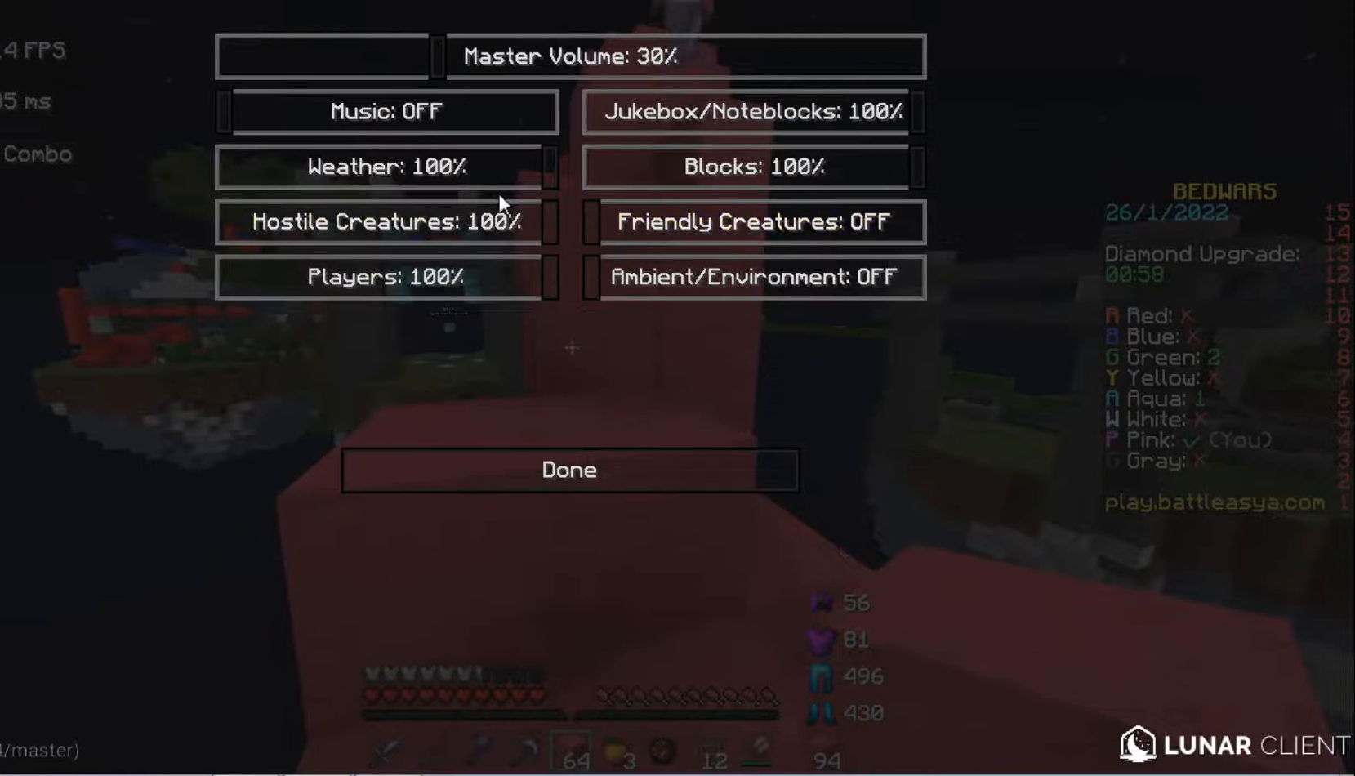
{"keys": [], "mouse": [], "events": []}
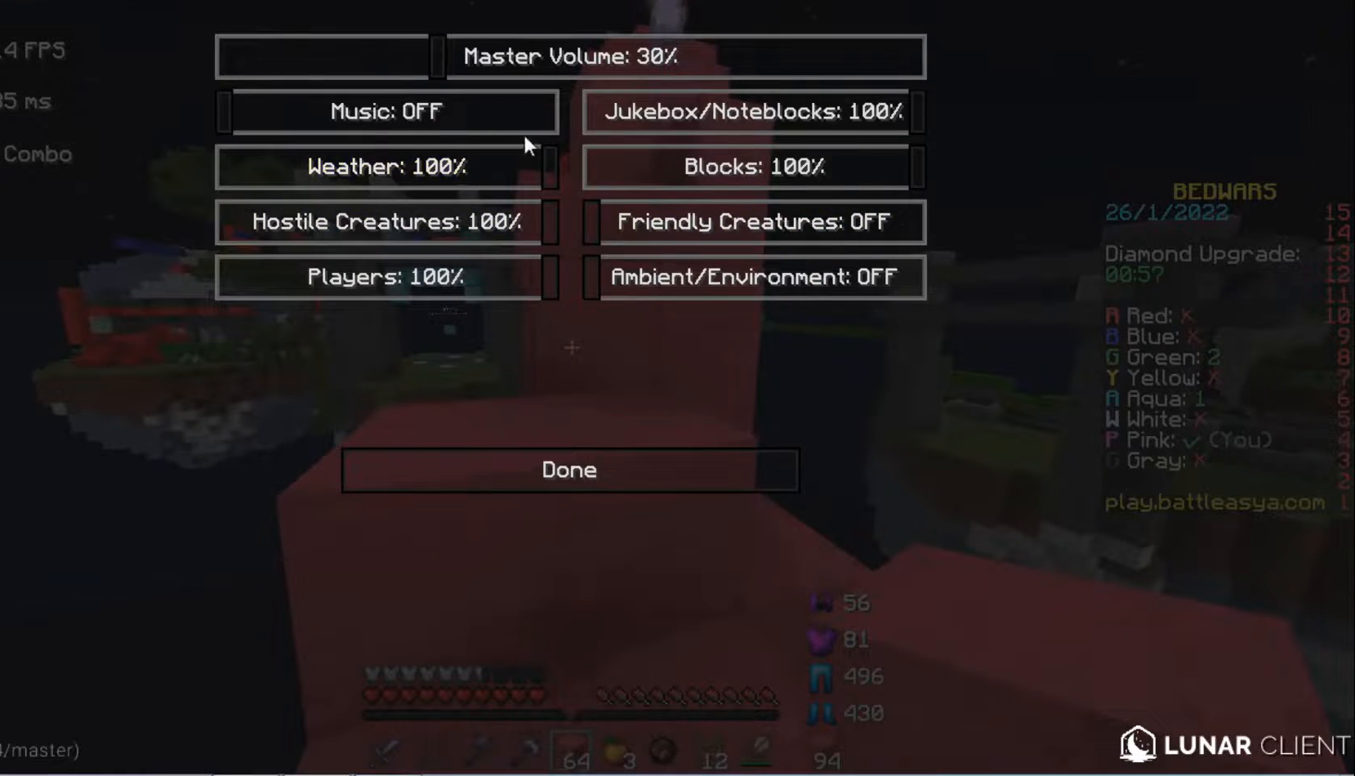
{"keys": [], "mouse": [], "events": []}
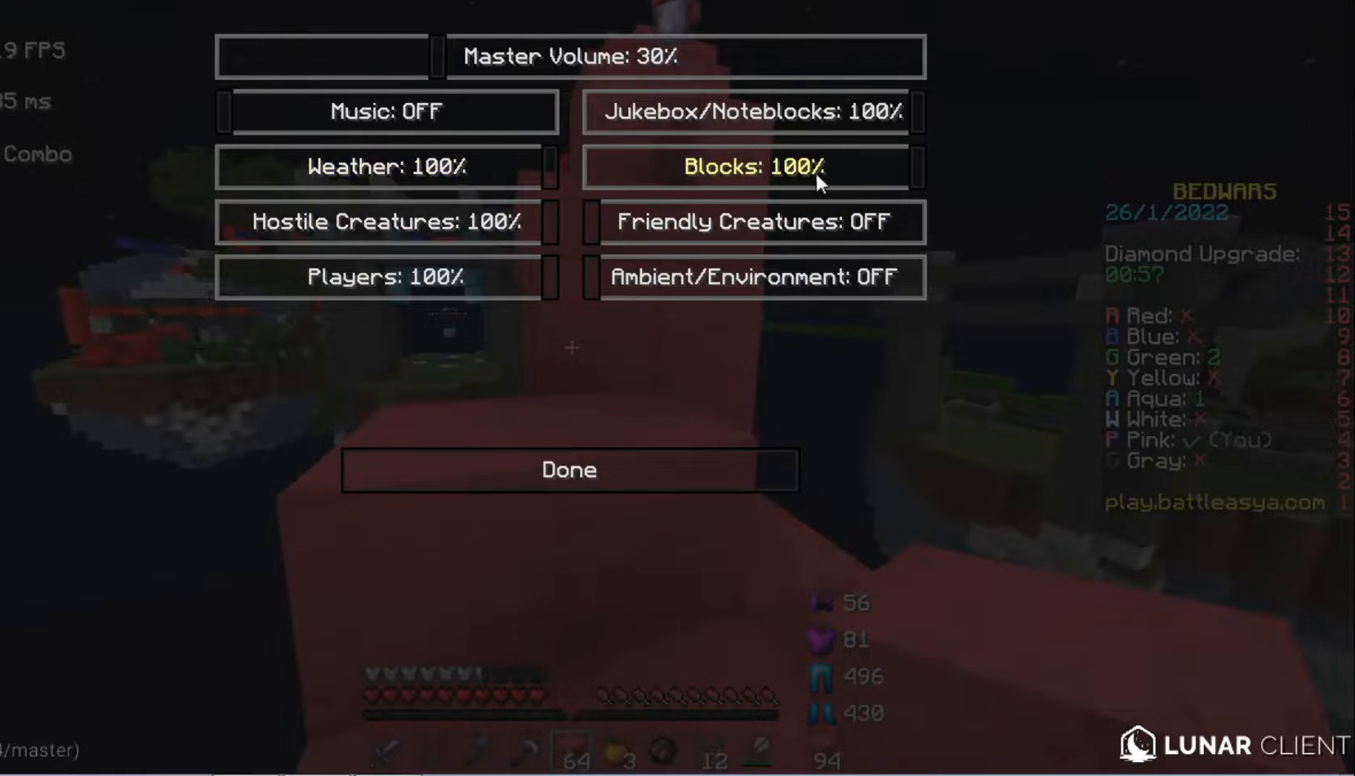
{"keys": [], "mouse": [], "events": []}
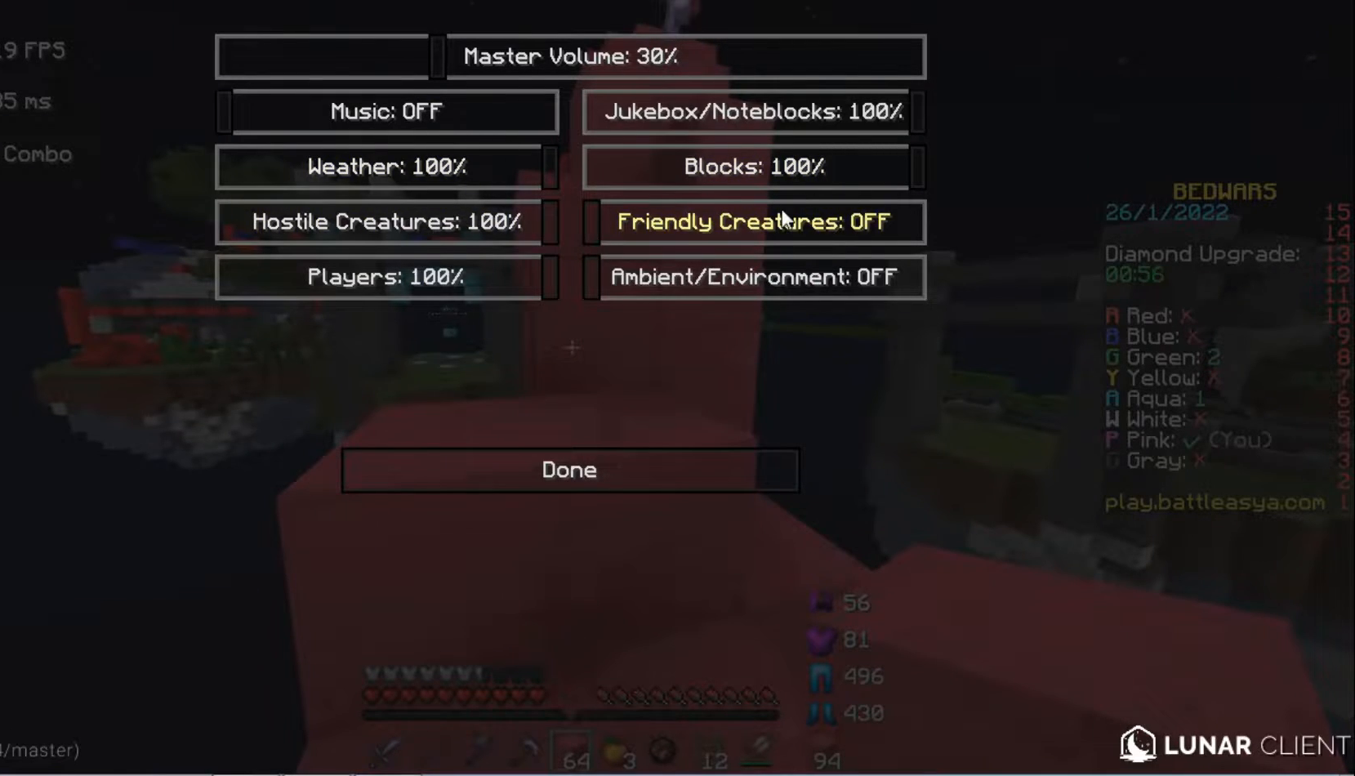
{"keys": [], "mouse": [], "events": []}
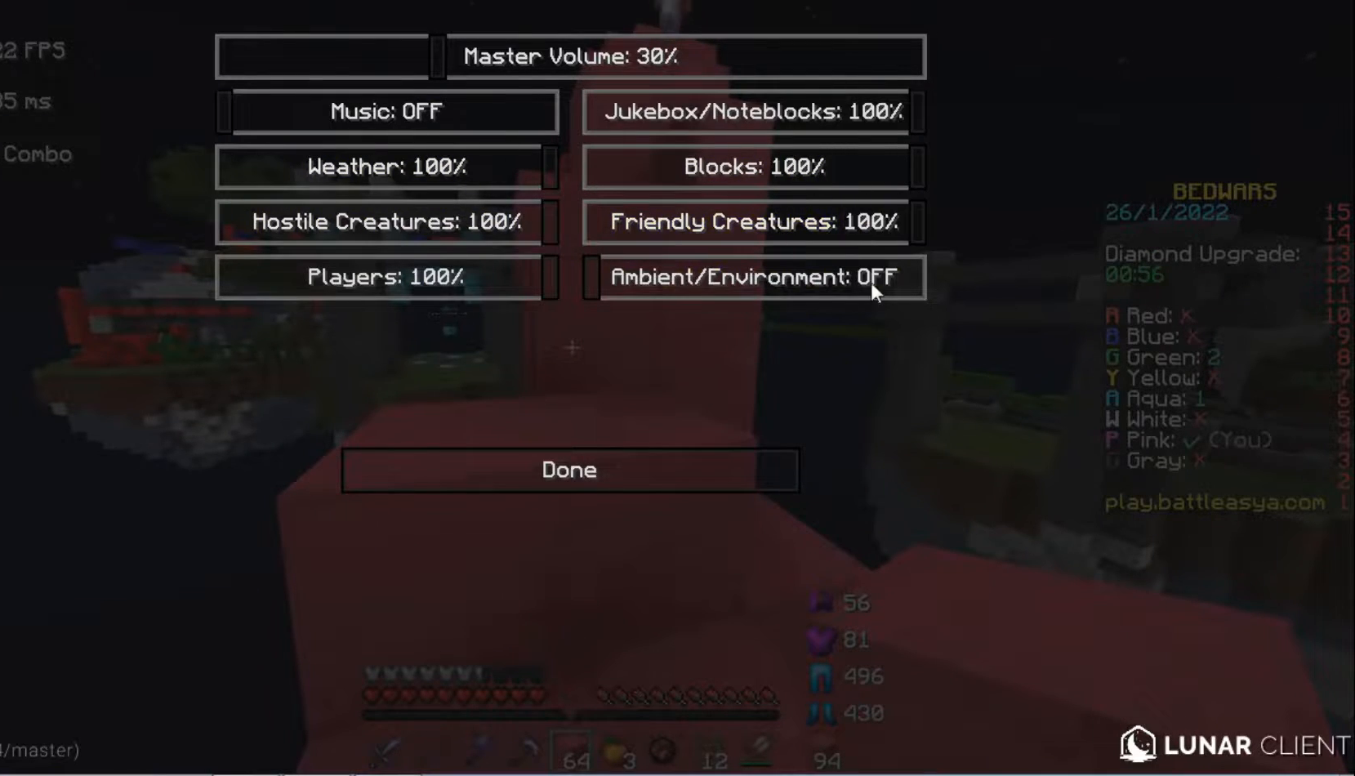
{"keys": [], "mouse": [], "events": []}
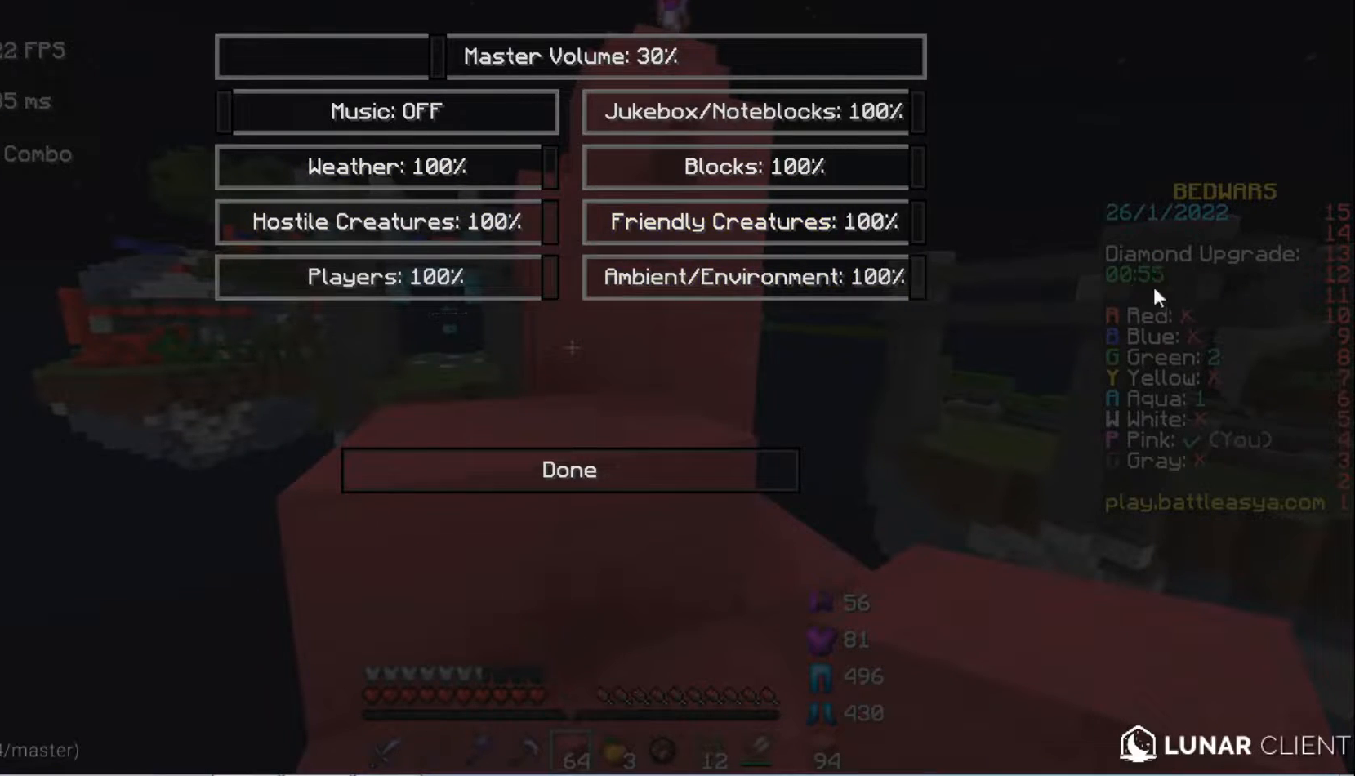
{"keys": [], "mouse": [], "events": []}
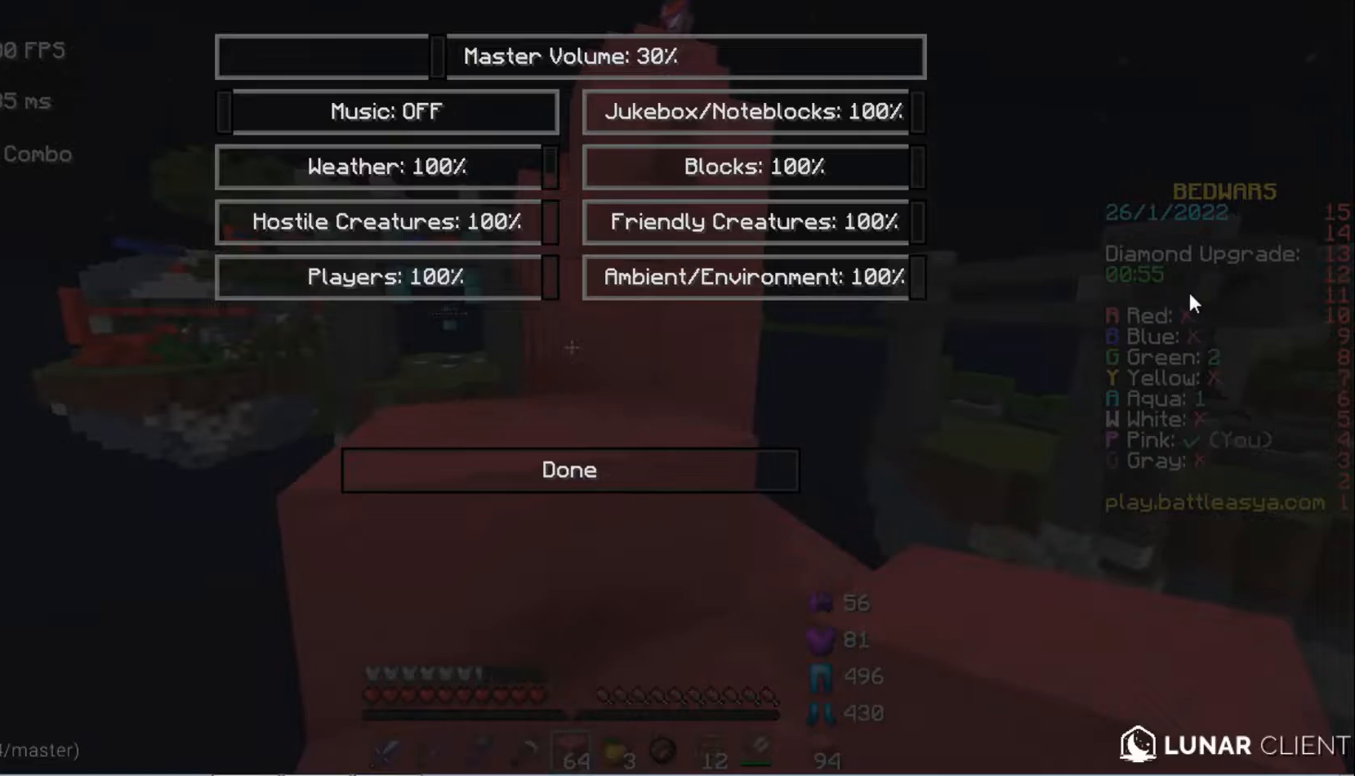
{"keys": ["w"], "mouse": [], "events": [[433, "w", "down"]]}